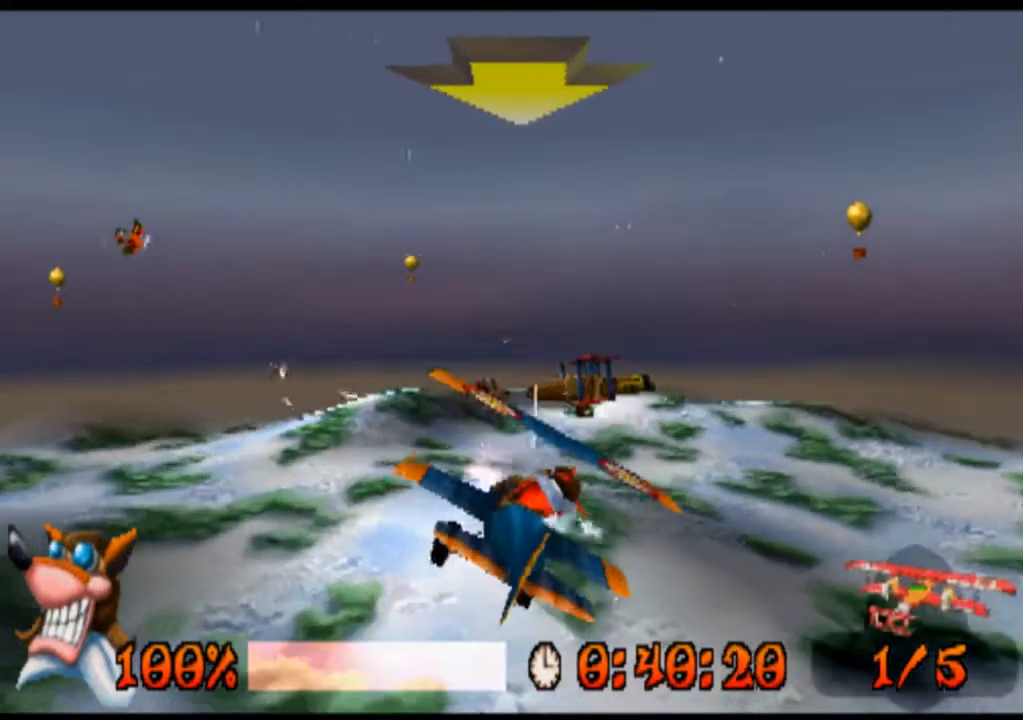
Gameplay with a controller (PlayStation layout); each line is a JSON object with the inputs held at the frame after it. "events" lists button and stick changes between this image and that frame as [ms after this image, input, new state], when the widget could be followed in between. Not read: L1 L3 R1 R3 right_stick.
{"buttons": ["SQUARE"], "left_stick": "center", "events": [[133, "DPAD_RIGHT", "up"], [133, "left_stick", "center"], [433, "SQUARE", "down"]]}
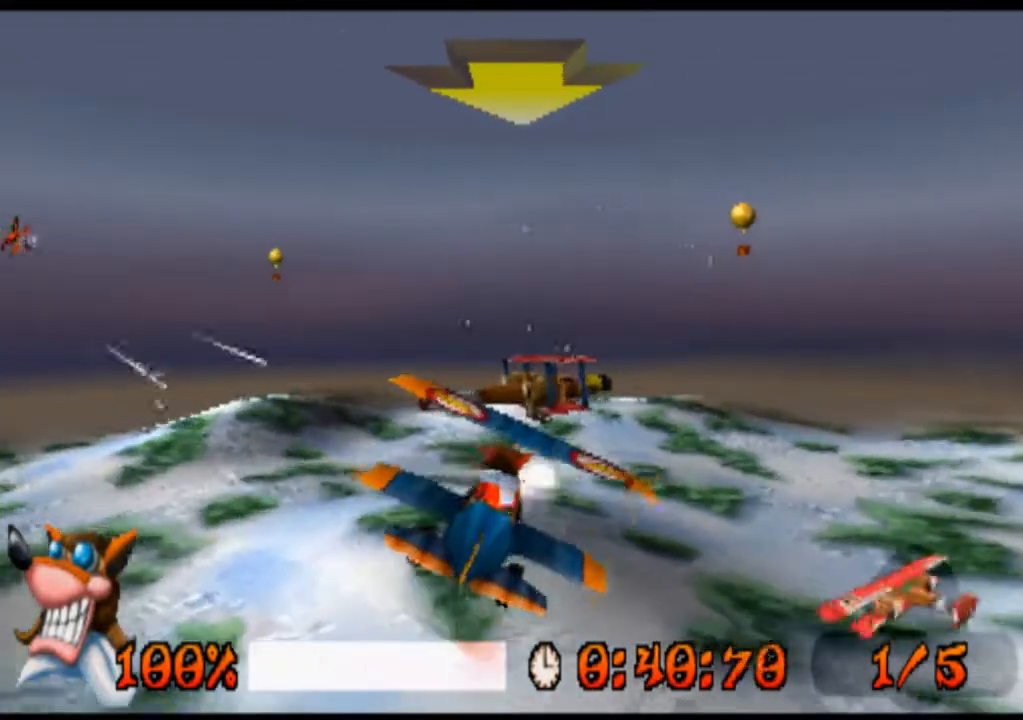
{"buttons": ["SQUARE"], "left_stick": "center", "events": [[67, "SQUARE", "up"], [233, "SQUARE", "down"], [333, "SQUARE", "up"], [500, "SQUARE", "down"]]}
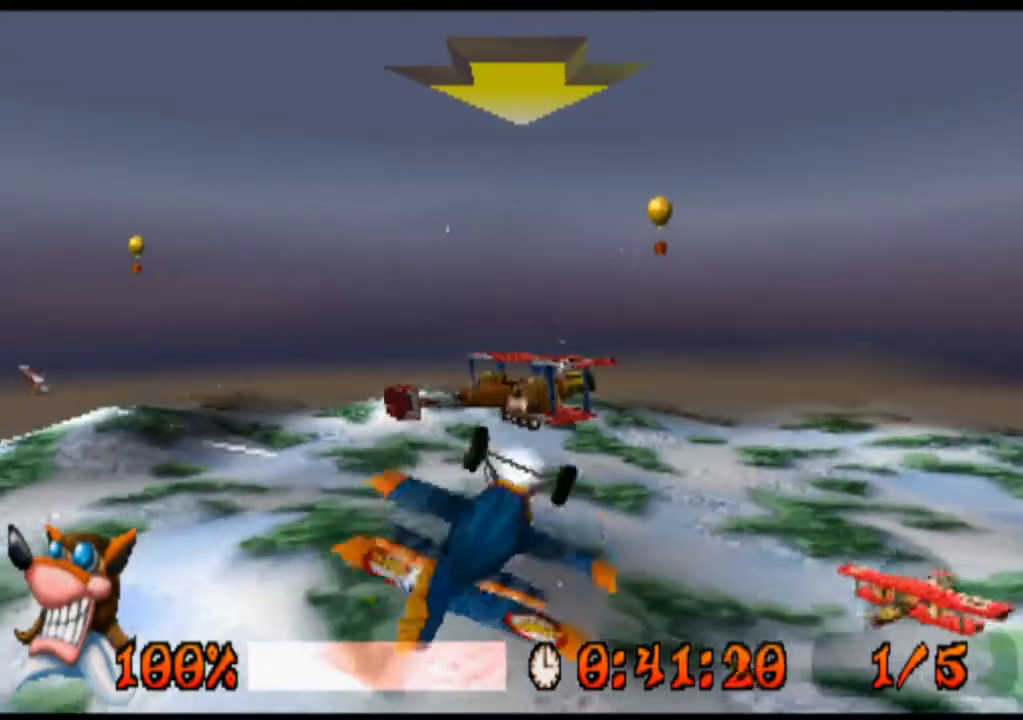
{"buttons": ["DPAD_RIGHT"], "left_stick": "right", "events": [[100, "SQUARE", "up"], [267, "SQUARE", "down"], [367, "SQUARE", "up"], [467, "DPAD_RIGHT", "down"], [467, "left_stick", "right"]]}
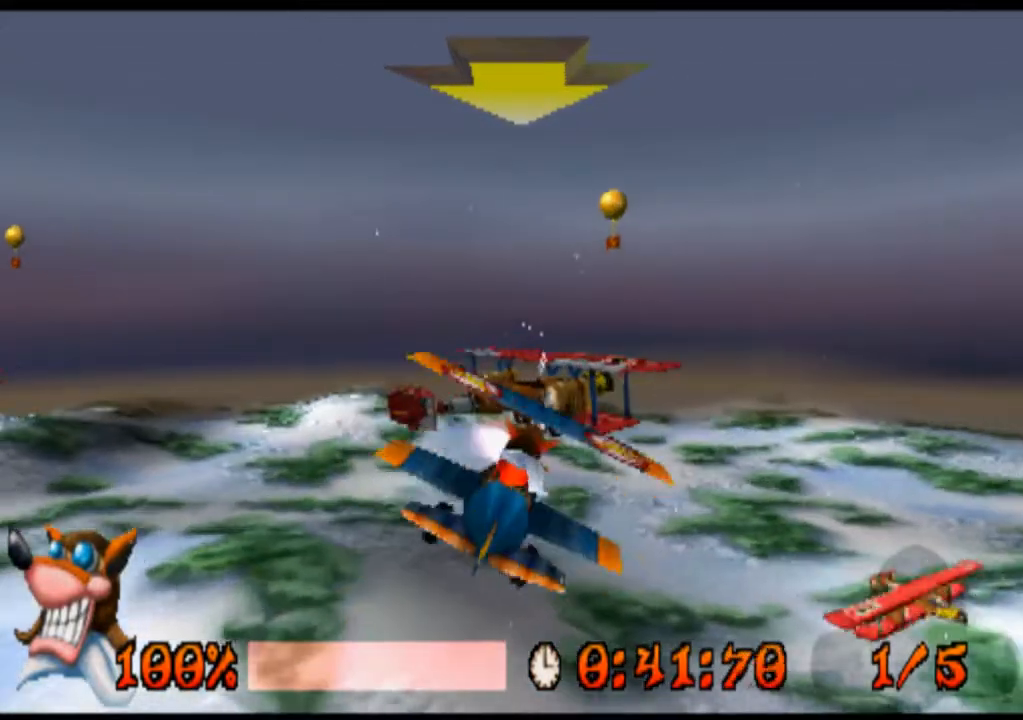
{"buttons": ["DPAD_RIGHT"], "left_stick": "right", "events": [[33, "SQUARE", "down"], [133, "SQUARE", "up"], [167, "DPAD_RIGHT", "up"], [167, "left_stick", "center"], [300, "SQUARE", "down"], [367, "SQUARE", "up"], [433, "DPAD_RIGHT", "down"], [500, "left_stick", "right"]]}
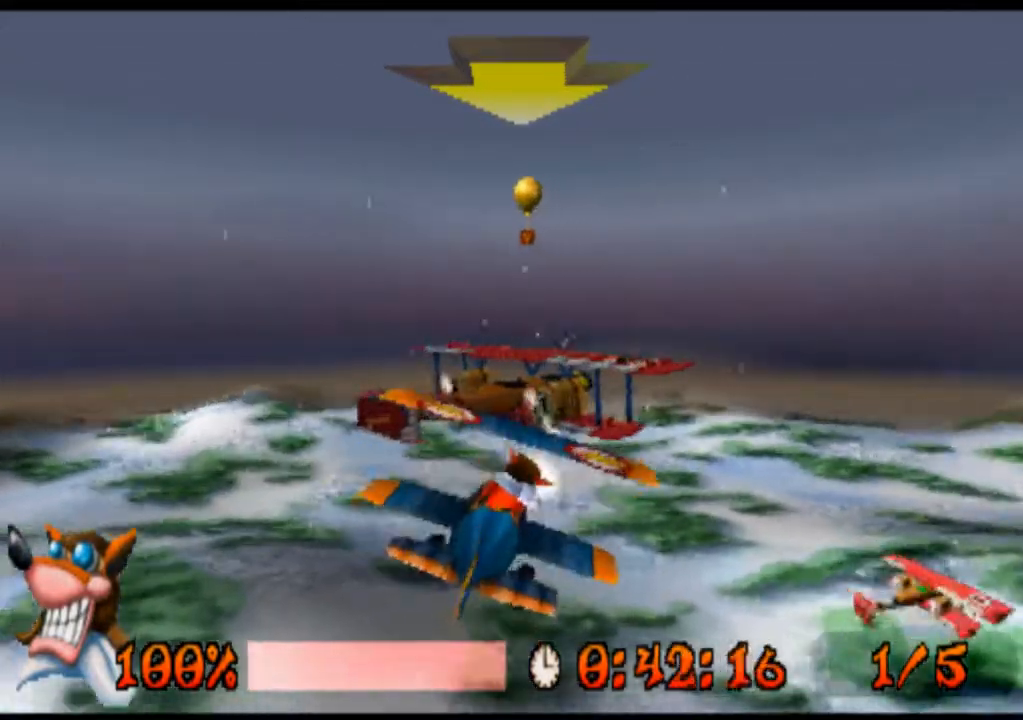
{"buttons": [], "left_stick": "center", "events": [[33, "DPAD_RIGHT", "up"], [33, "SQUARE", "down"], [33, "left_stick", "center"], [133, "SQUARE", "up"], [200, "DPAD_UP", "down"], [200, "left_stick", "up"], [333, "SQUARE", "down"], [400, "SQUARE", "up"], [433, "DPAD_UP", "up"], [433, "left_stick", "center"]]}
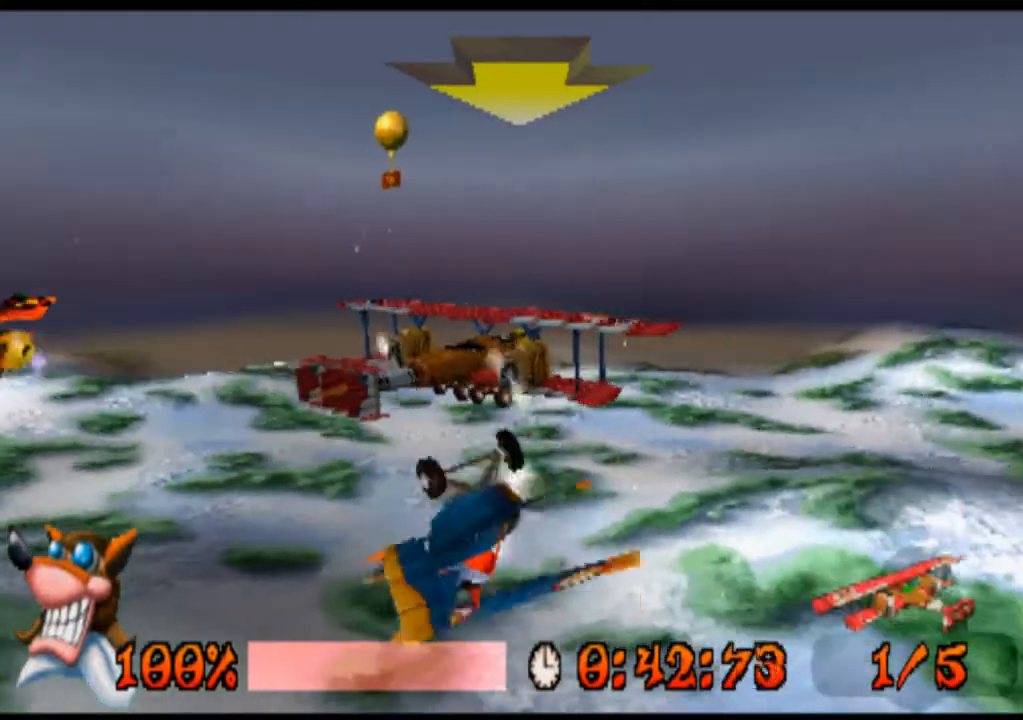
{"buttons": [], "left_stick": "center", "events": []}
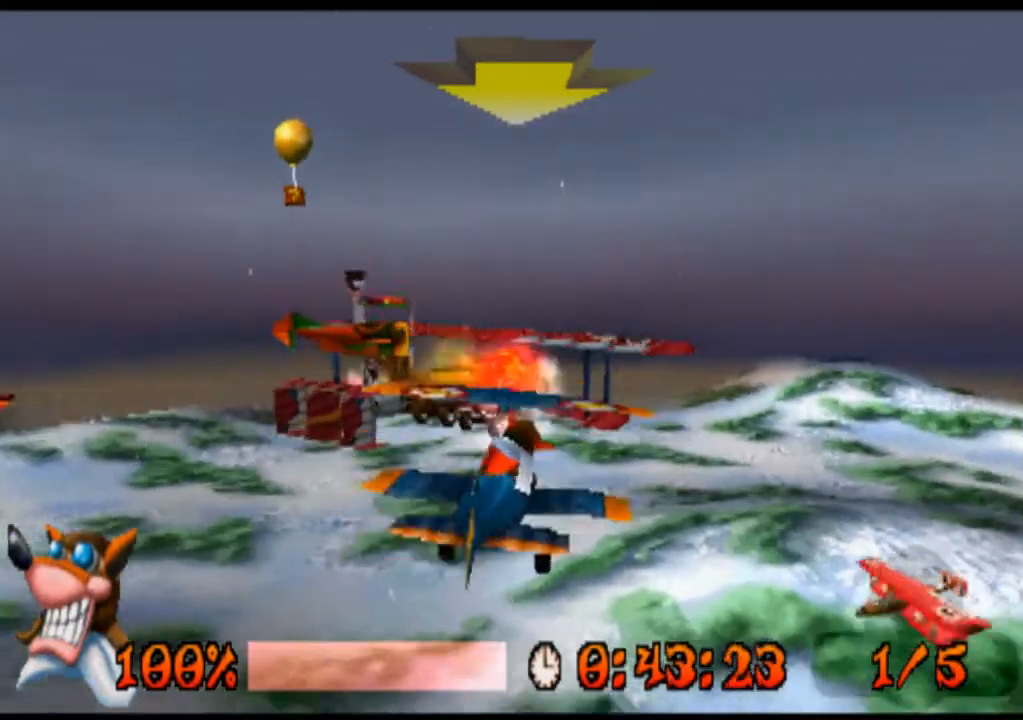
{"buttons": [], "left_stick": "center", "events": [[133, "DPAD_UP", "down"], [133, "left_stick", "up"], [367, "DPAD_UP", "up"], [367, "left_stick", "center"]]}
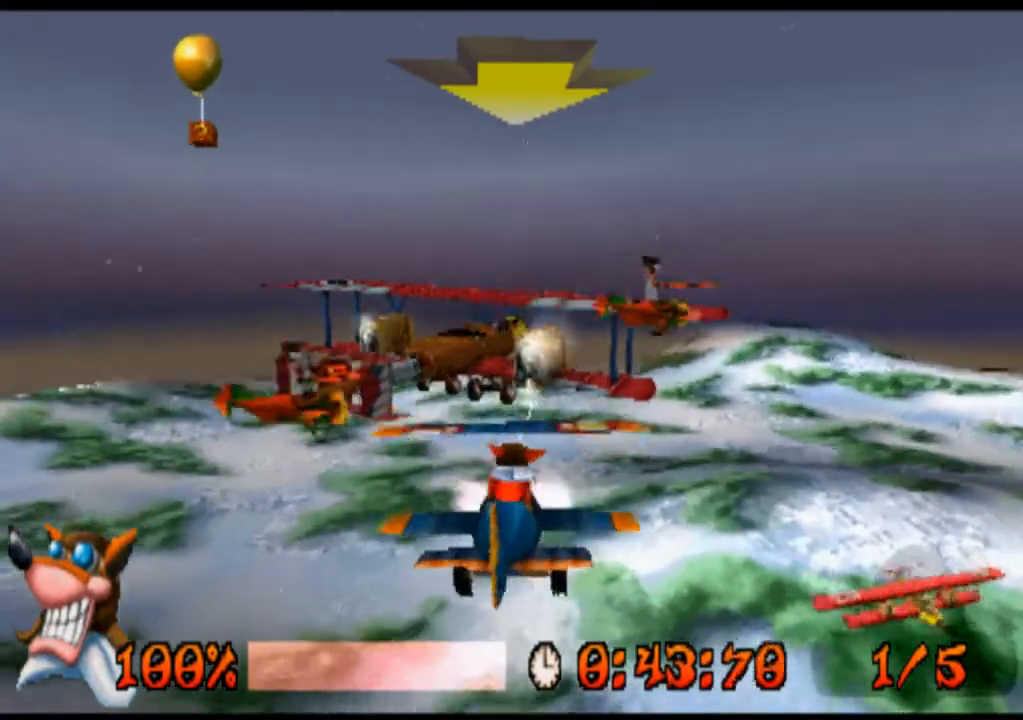
{"buttons": [], "left_stick": "center", "events": [[267, "DPAD_RIGHT", "down"], [267, "left_stick", "right"], [433, "DPAD_RIGHT", "up"], [433, "left_stick", "center"]]}
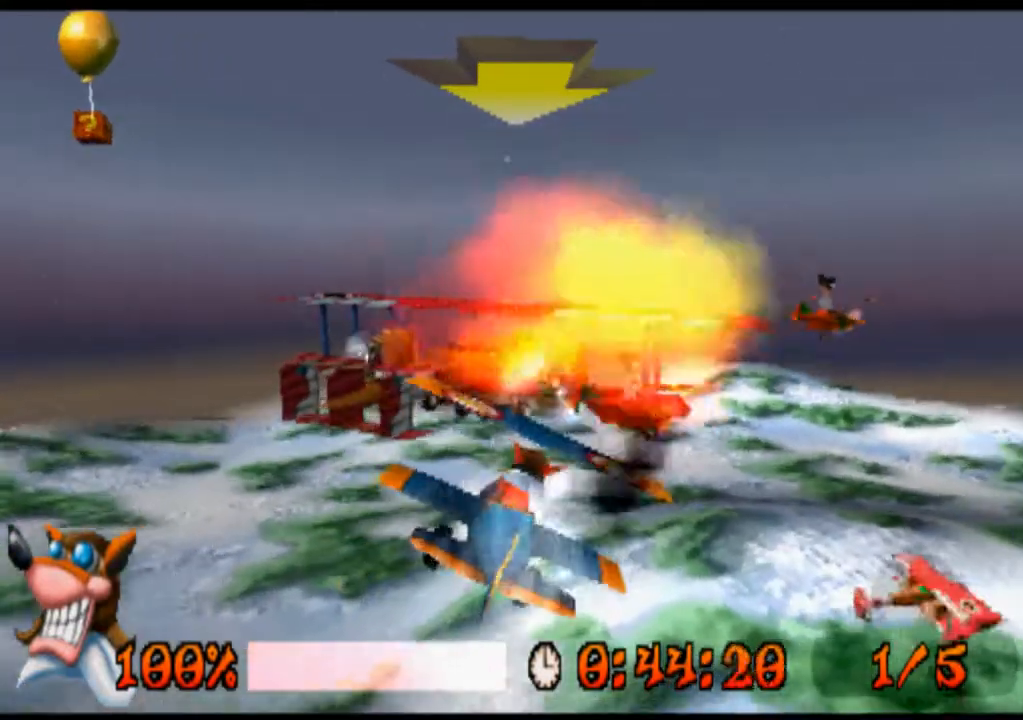
{"buttons": ["DPAD_UP"], "left_stick": "center", "events": [[467, "DPAD_UP", "down"]]}
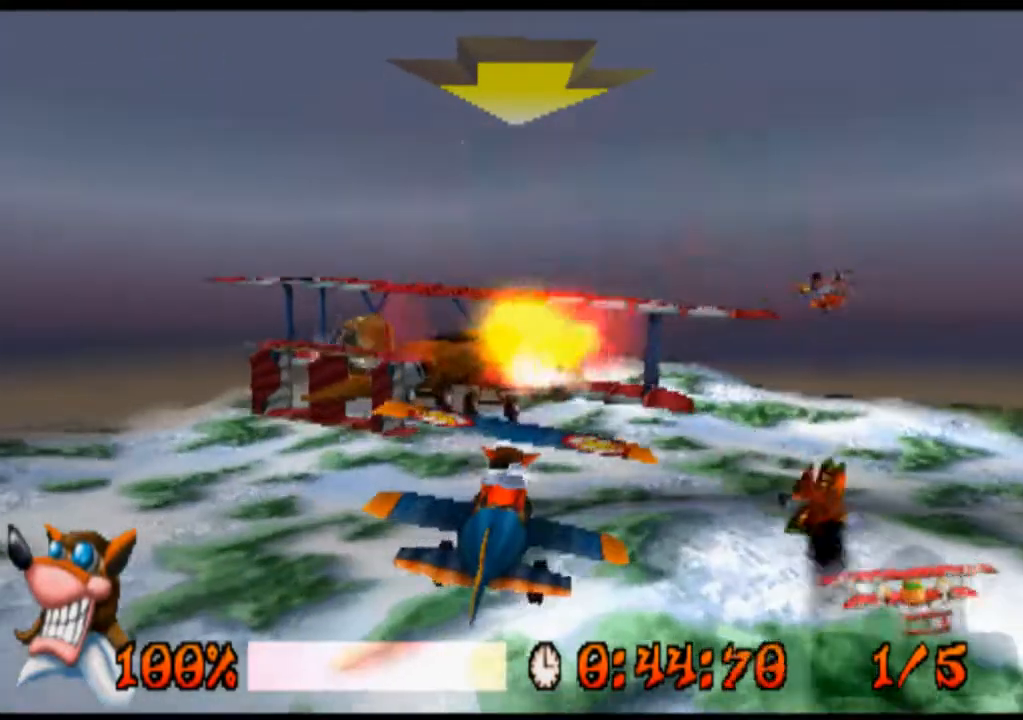
{"buttons": [], "left_stick": "center", "events": [[133, "DPAD_UP", "up"]]}
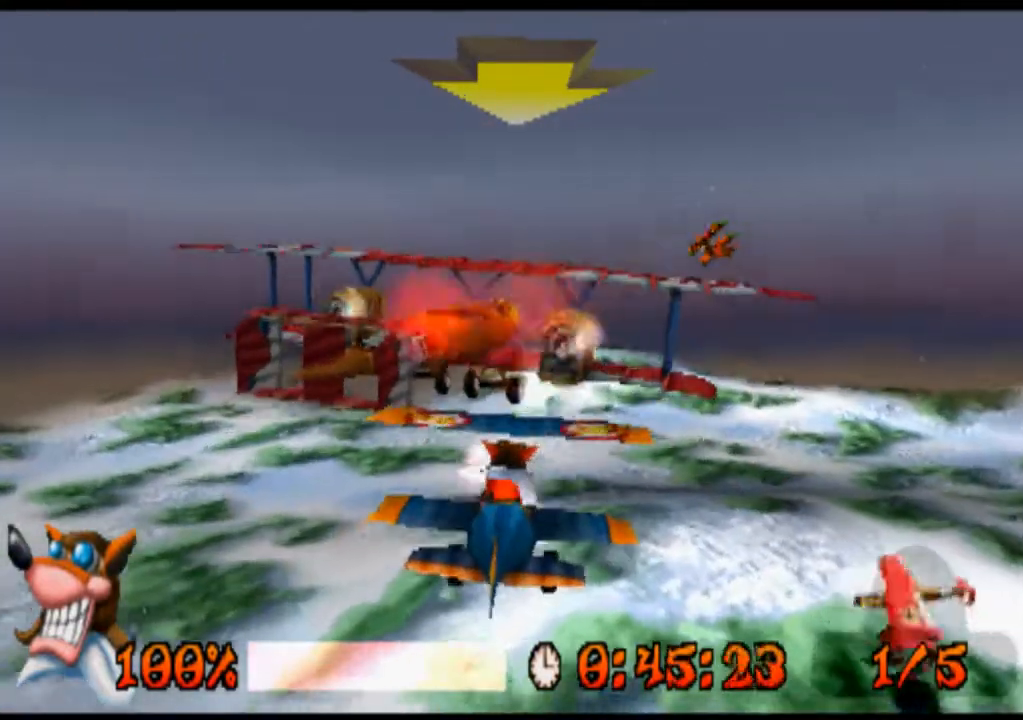
{"buttons": [], "left_stick": "center", "events": [[267, "DPAD_RIGHT", "down"], [267, "left_stick", "right"], [500, "DPAD_RIGHT", "up"], [500, "left_stick", "center"]]}
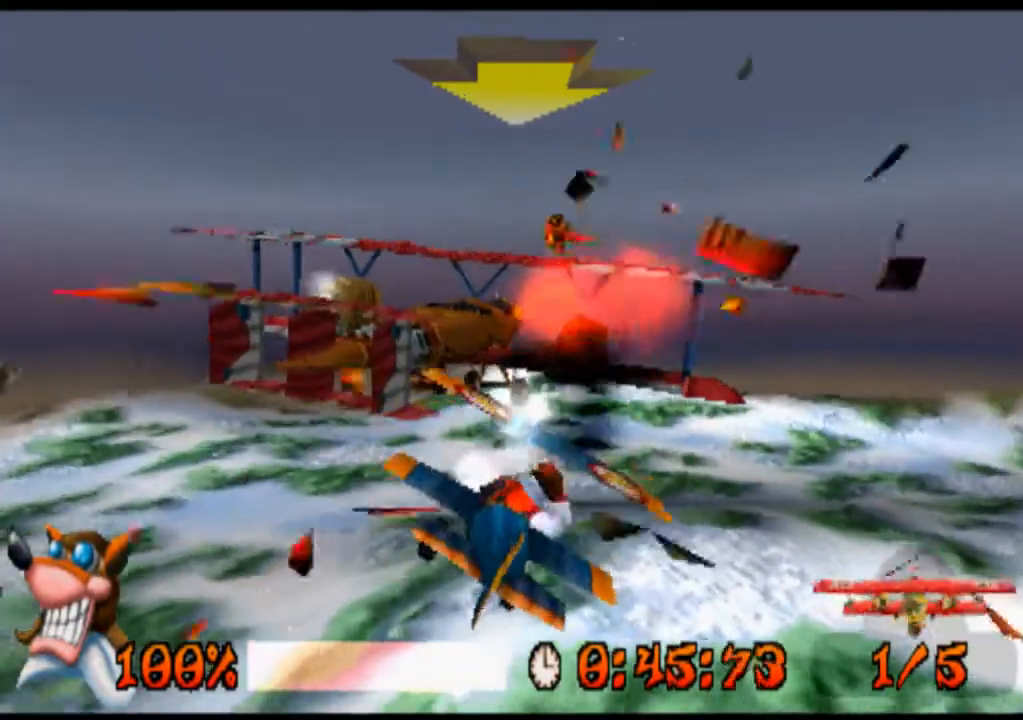
{"buttons": ["DPAD_LEFT"], "left_stick": "left", "events": [[300, "DPAD_LEFT", "down"], [300, "left_stick", "left"]]}
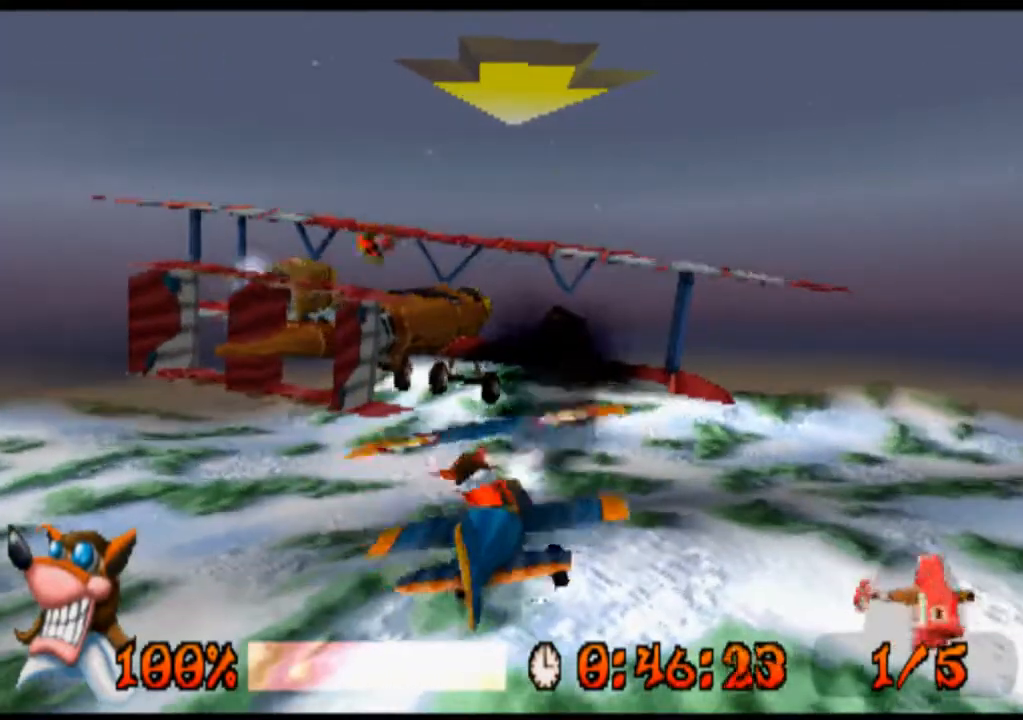
{"buttons": [], "left_stick": "center", "events": [[433, "DPAD_LEFT", "up"], [467, "left_stick", "center"]]}
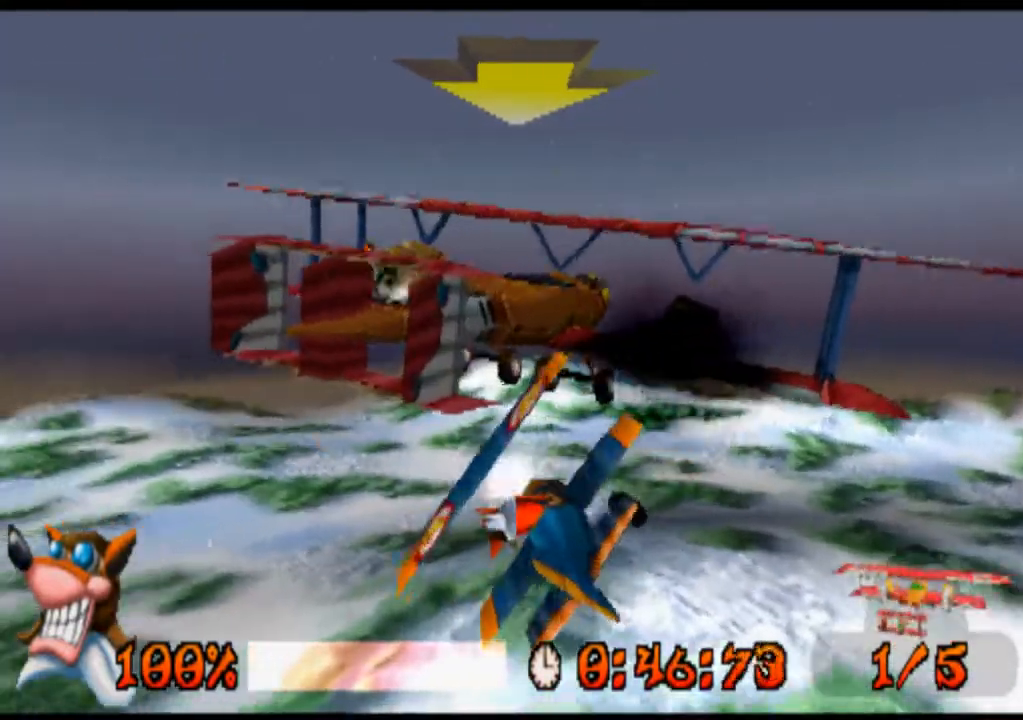
{"buttons": [], "left_stick": "center", "events": [[133, "DPAD_RIGHT", "down"], [133, "left_stick", "right"], [400, "DPAD_RIGHT", "up"], [400, "left_stick", "center"]]}
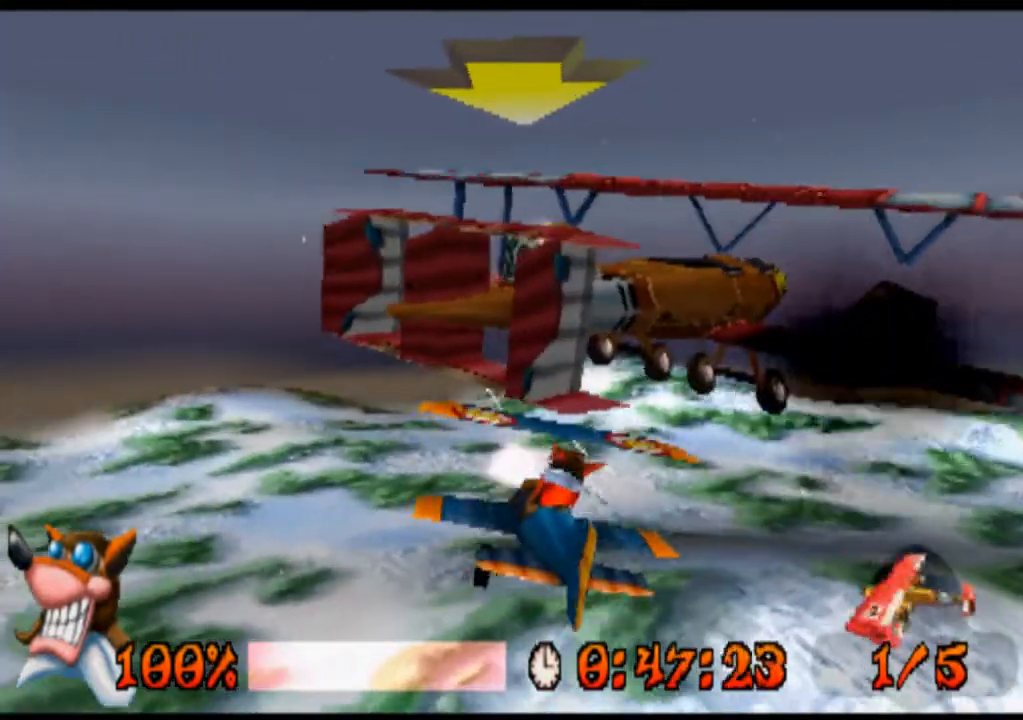
{"buttons": ["SQUARE", "DPAD_RIGHT"], "left_stick": "right", "events": [[200, "SQUARE", "down"], [333, "DPAD_RIGHT", "down"], [333, "SQUARE", "up"], [333, "left_stick", "right"], [500, "SQUARE", "down"]]}
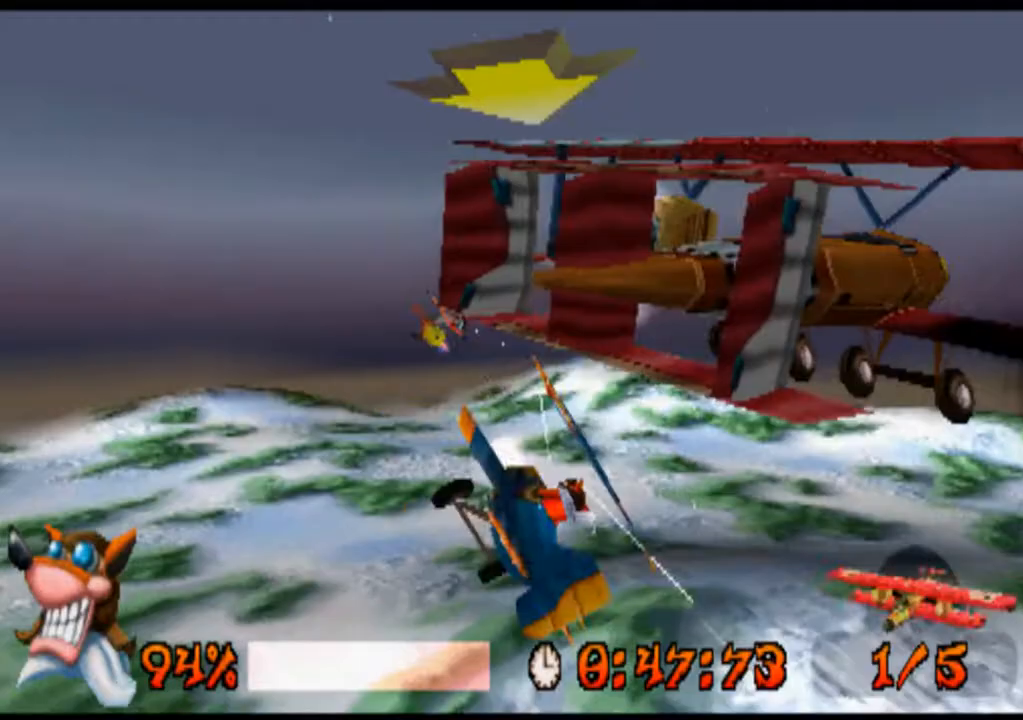
{"buttons": [], "left_stick": "center", "events": [[100, "DPAD_DOWN", "down"], [100, "SQUARE", "up"], [133, "DPAD_DOWN", "up"], [233, "SQUARE", "down"], [333, "SQUARE", "up"], [400, "DPAD_RIGHT", "up"], [400, "left_stick", "center"]]}
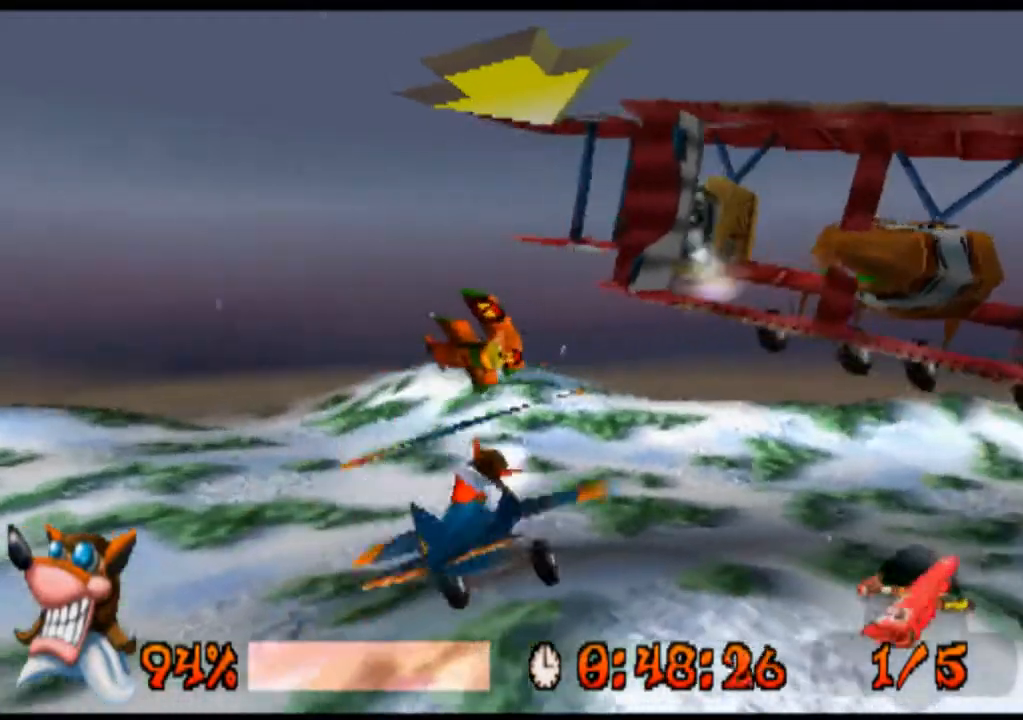
{"buttons": [], "left_stick": "center", "events": [[33, "SQUARE", "down"], [100, "DPAD_DOWN", "down"], [100, "DPAD_RIGHT", "down"], [100, "left_stick", "down"], [167, "SQUARE", "up"], [333, "SQUARE", "down"], [433, "DPAD_RIGHT", "up"], [433, "SQUARE", "up"], [500, "DPAD_DOWN", "up"], [500, "left_stick", "center"]]}
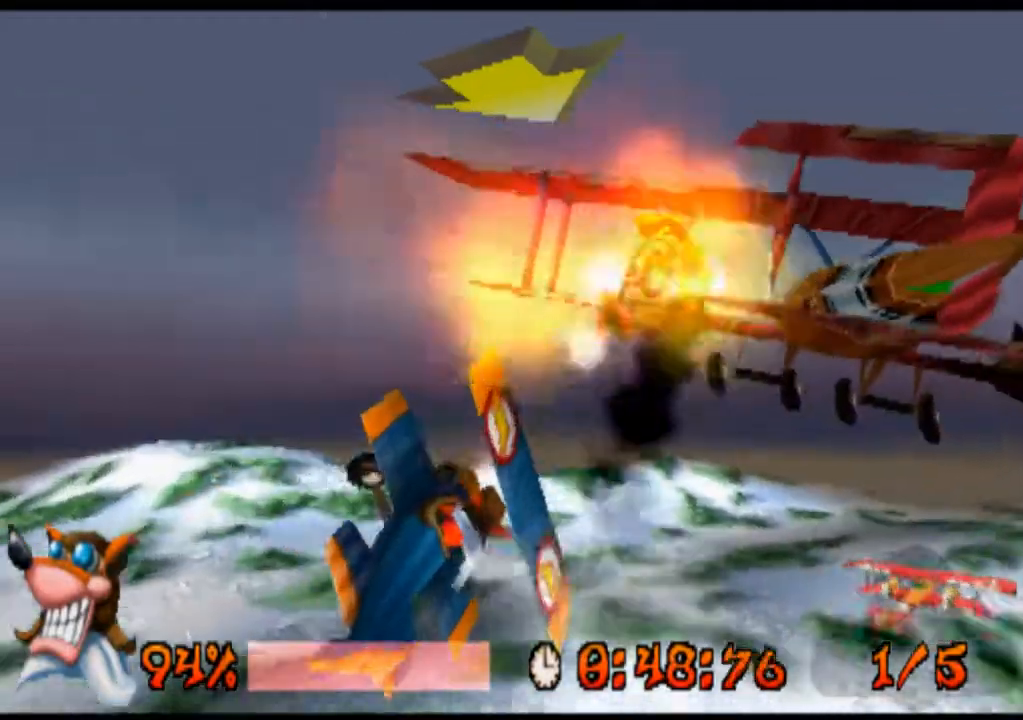
{"buttons": [], "left_stick": "center", "events": []}
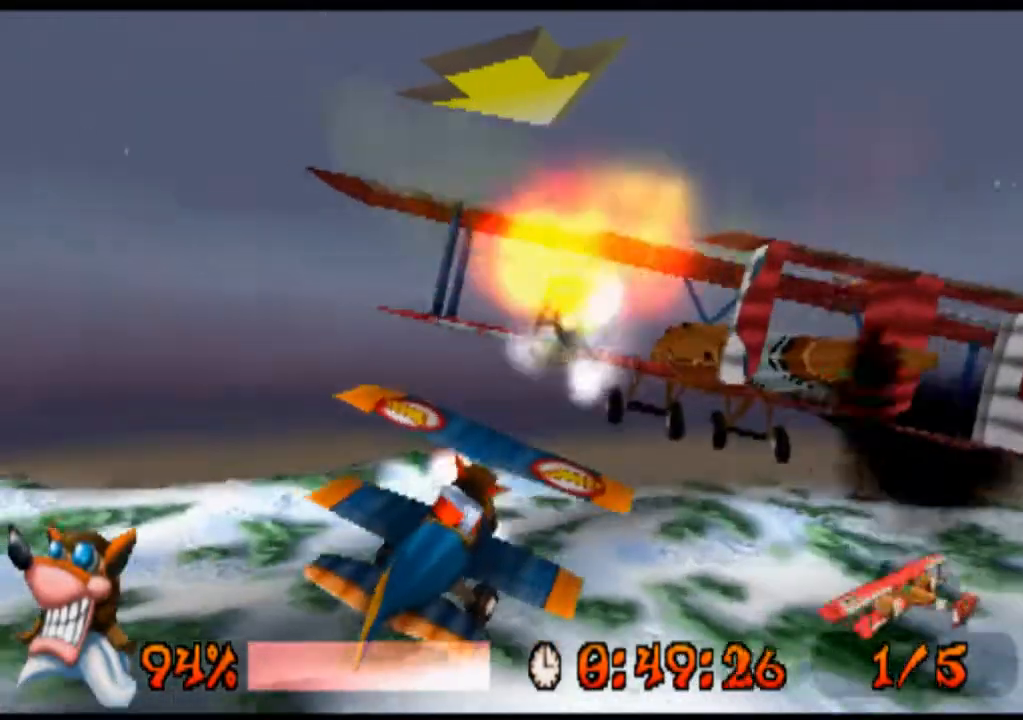
{"buttons": [], "left_stick": "center", "events": [[167, "DPAD_LEFT", "down"], [400, "DPAD_LEFT", "up"]]}
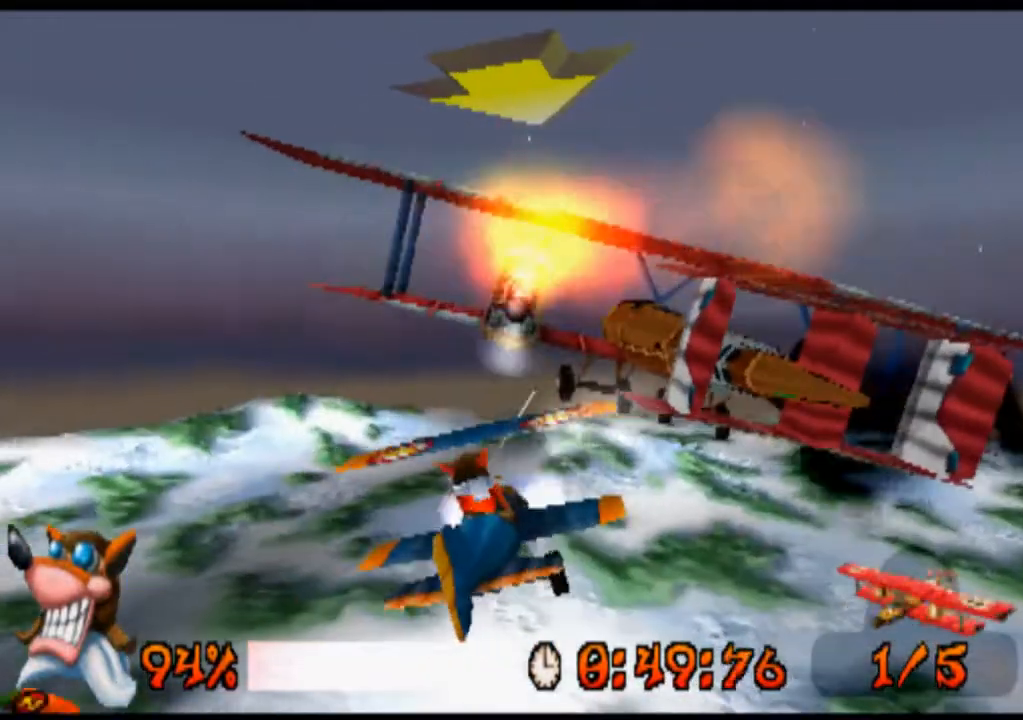
{"buttons": ["DPAD_DOWN"], "left_stick": "down", "events": [[300, "DPAD_DOWN", "down"], [300, "left_stick", "down"]]}
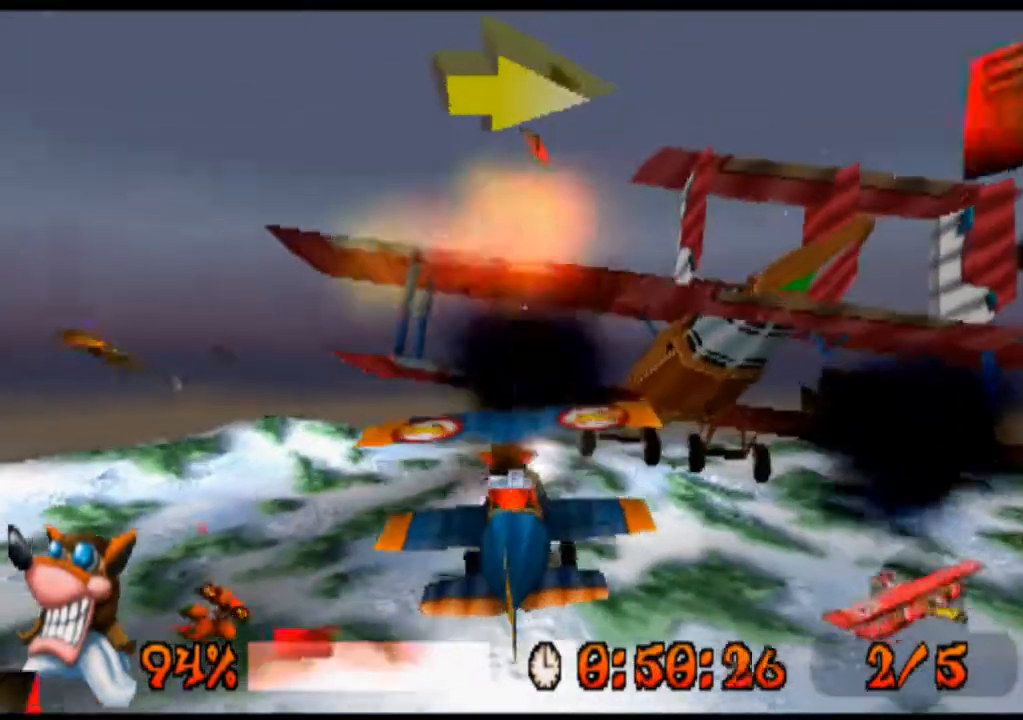
{"buttons": [], "left_stick": "center", "events": [[67, "DPAD_DOWN", "up"], [67, "left_stick", "center"], [433, "SQUARE", "down"], [467, "SQUARE", "up"]]}
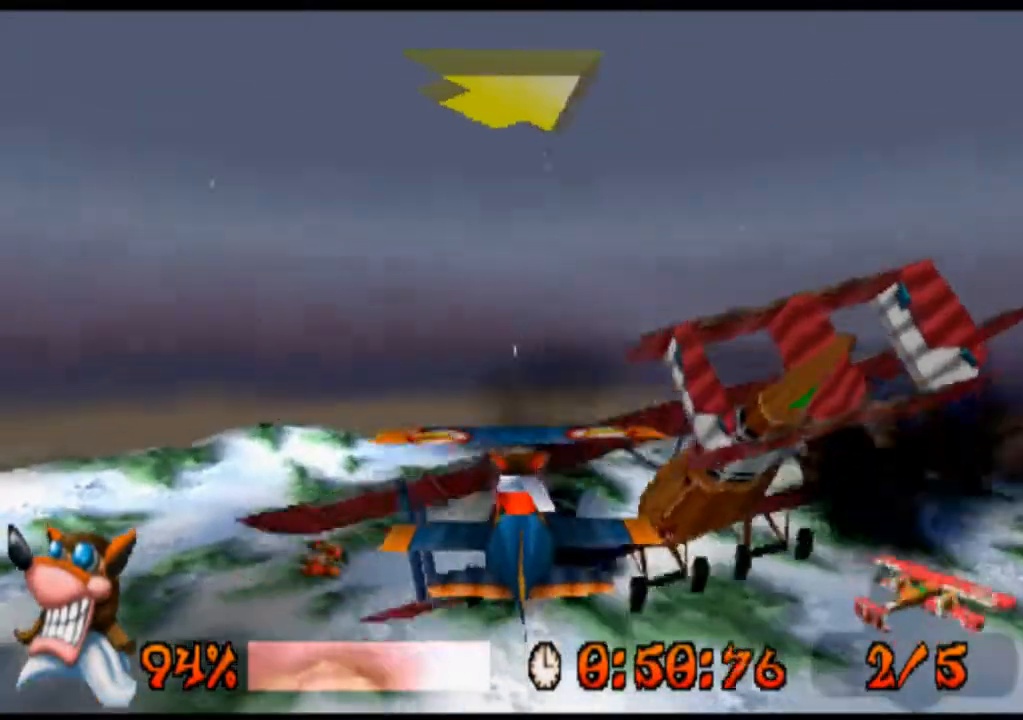
{"buttons": ["DPAD_RIGHT"], "left_stick": "right", "events": [[67, "DPAD_RIGHT", "down"], [67, "left_stick", "right"]]}
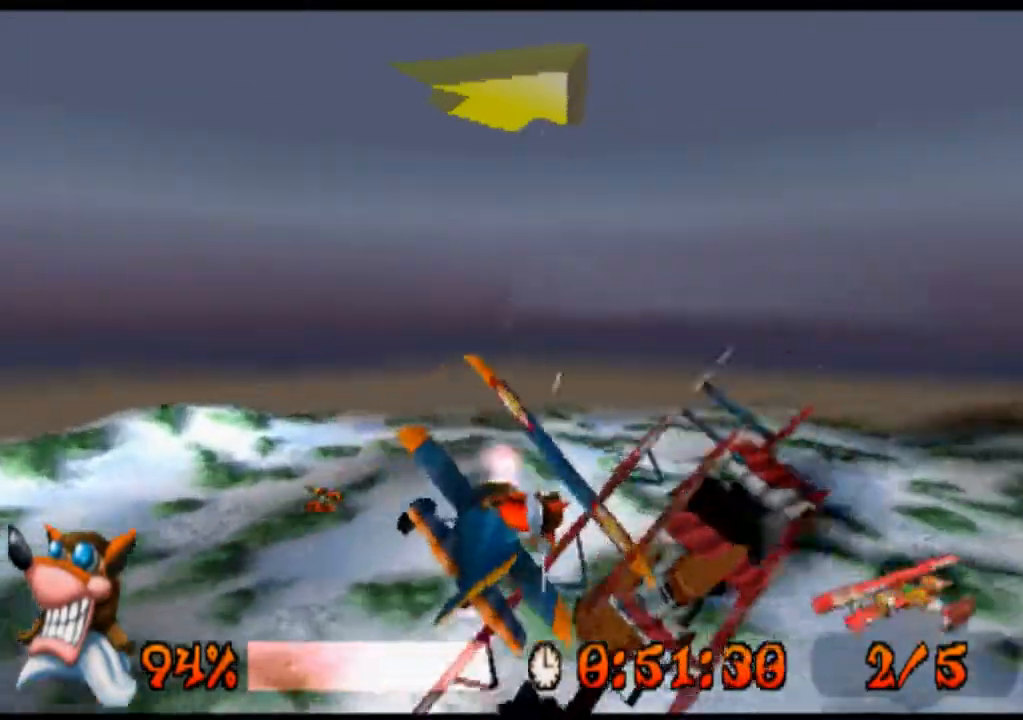
{"buttons": ["DPAD_RIGHT"], "left_stick": "right", "events": []}
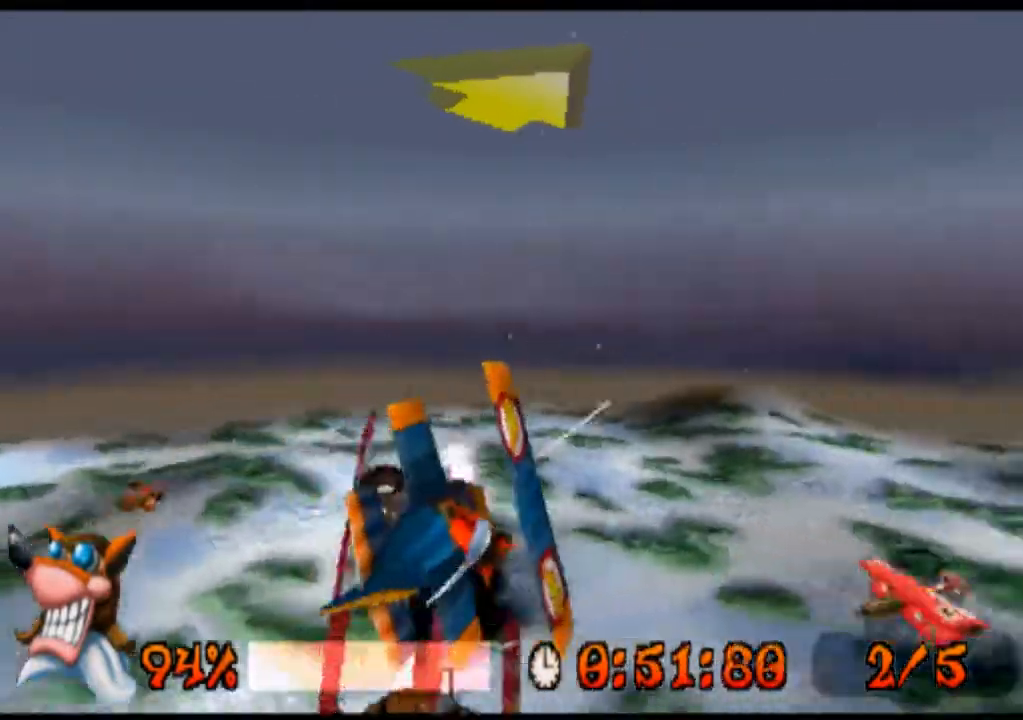
{"buttons": ["DPAD_RIGHT"], "left_stick": "right", "events": []}
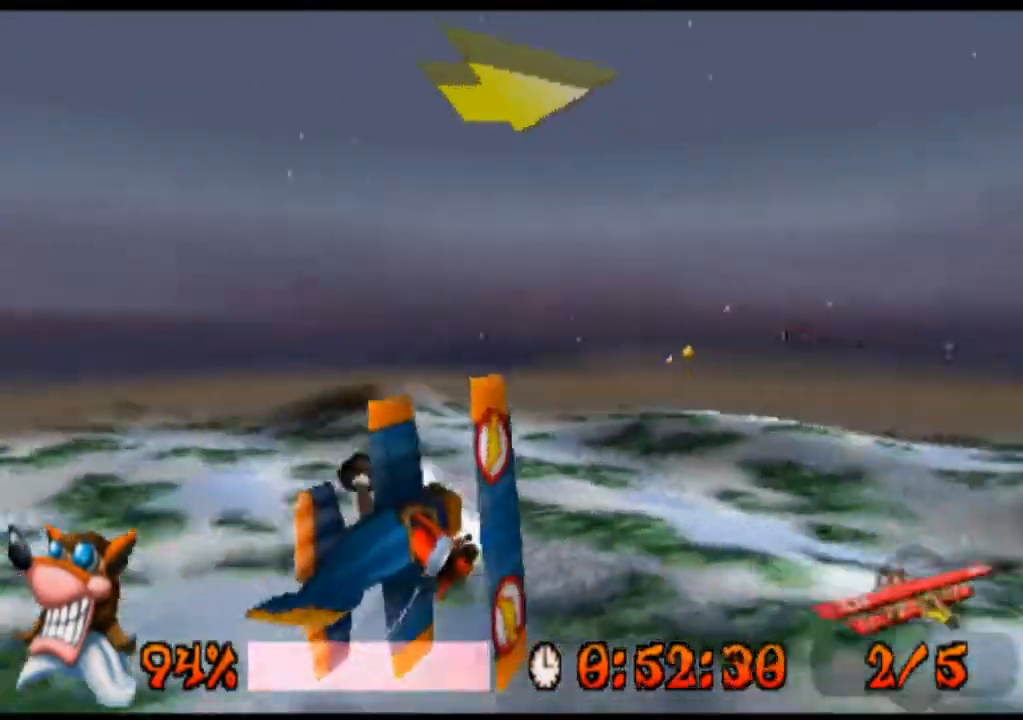
{"buttons": ["DPAD_RIGHT"], "left_stick": "right", "events": []}
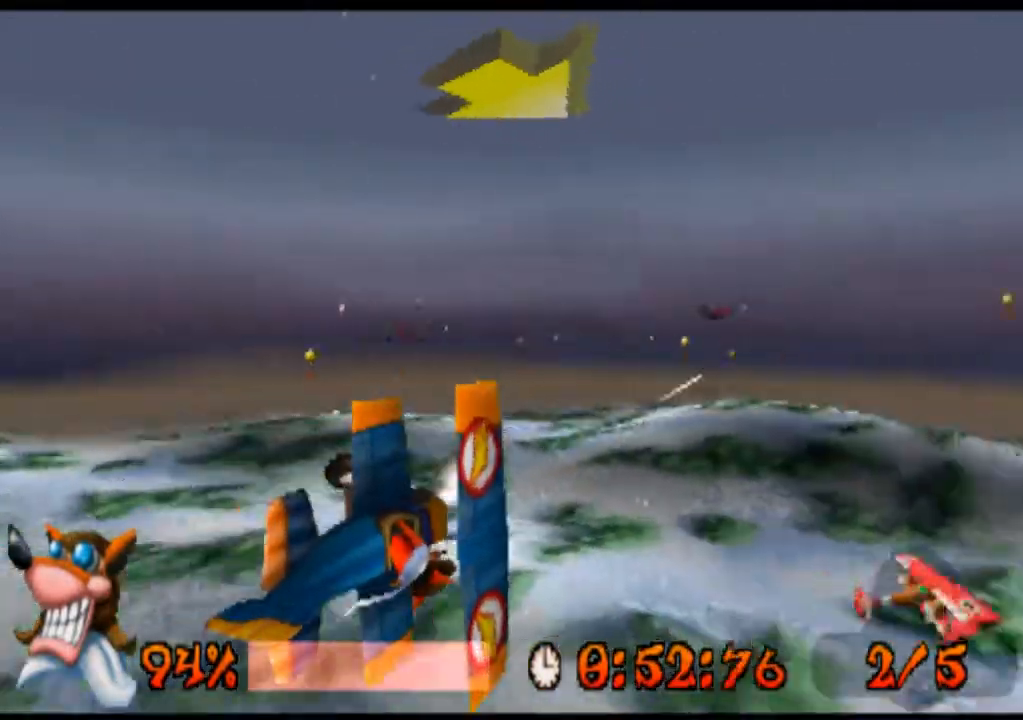
{"buttons": ["DPAD_LEFT"], "left_stick": "left", "events": [[133, "DPAD_RIGHT", "up"], [133, "left_stick", "center"], [500, "DPAD_LEFT", "down"], [500, "left_stick", "left"]]}
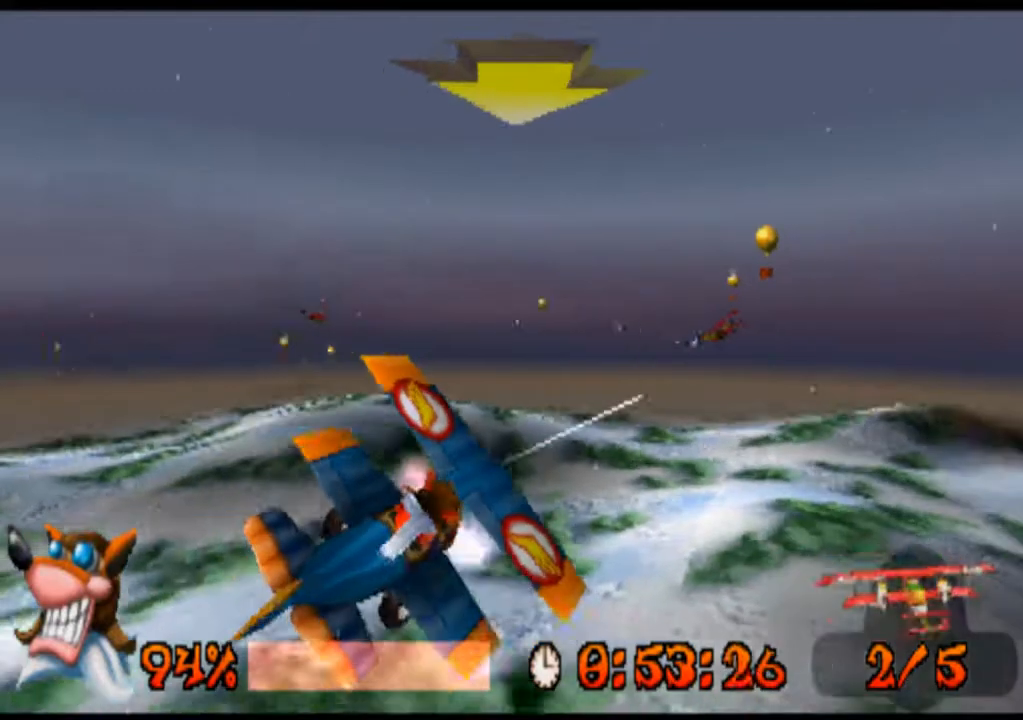
{"buttons": ["DPAD_LEFT"], "left_stick": "left", "events": []}
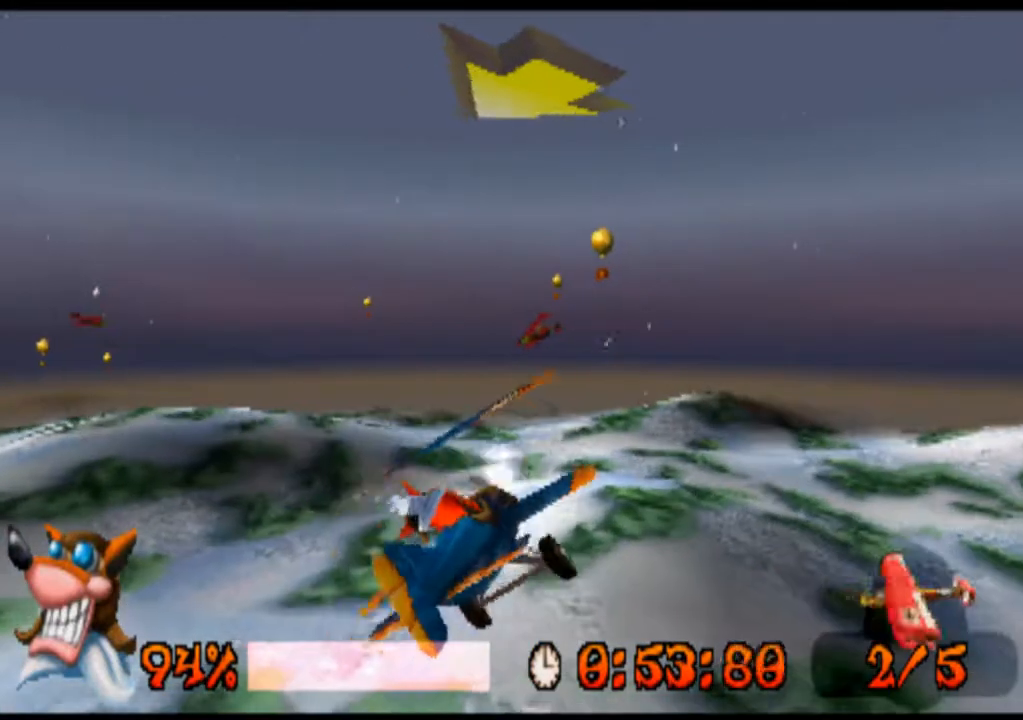
{"buttons": ["DPAD_LEFT"], "left_stick": "left", "events": [[33, "DPAD_LEFT", "up"], [33, "left_stick", "center"], [367, "SQUARE", "down"], [467, "SQUARE", "up"], [500, "DPAD_LEFT", "down"], [500, "left_stick", "left"]]}
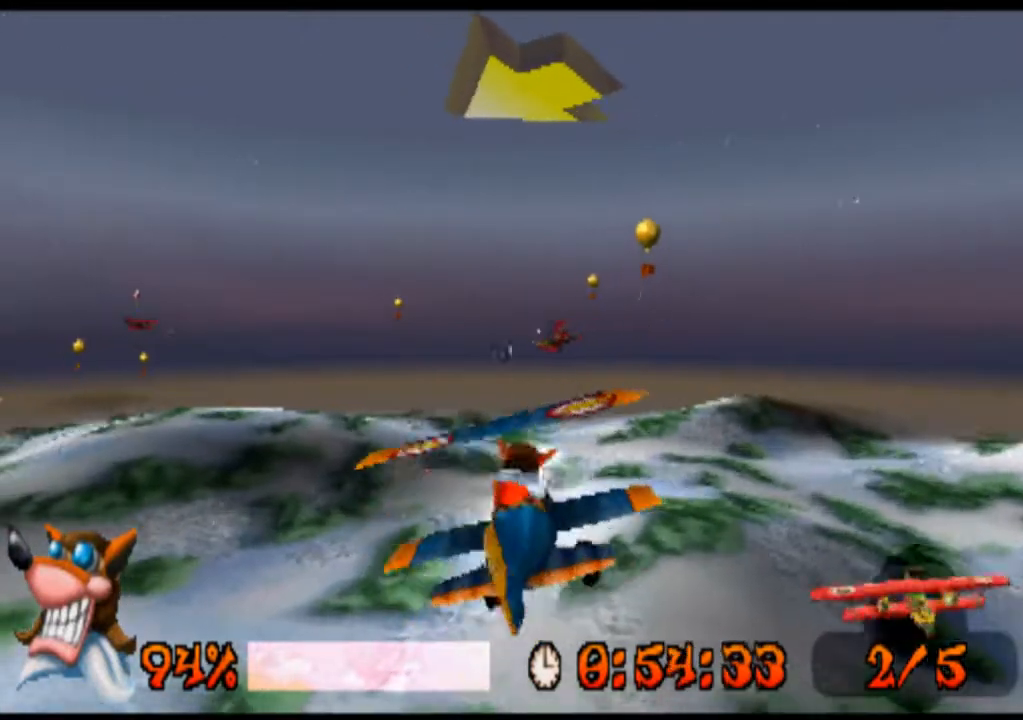
{"buttons": ["DPAD_RIGHT"], "left_stick": "right", "events": [[233, "DPAD_LEFT", "up"], [233, "left_stick", "center"], [433, "DPAD_RIGHT", "down"], [433, "left_stick", "right"]]}